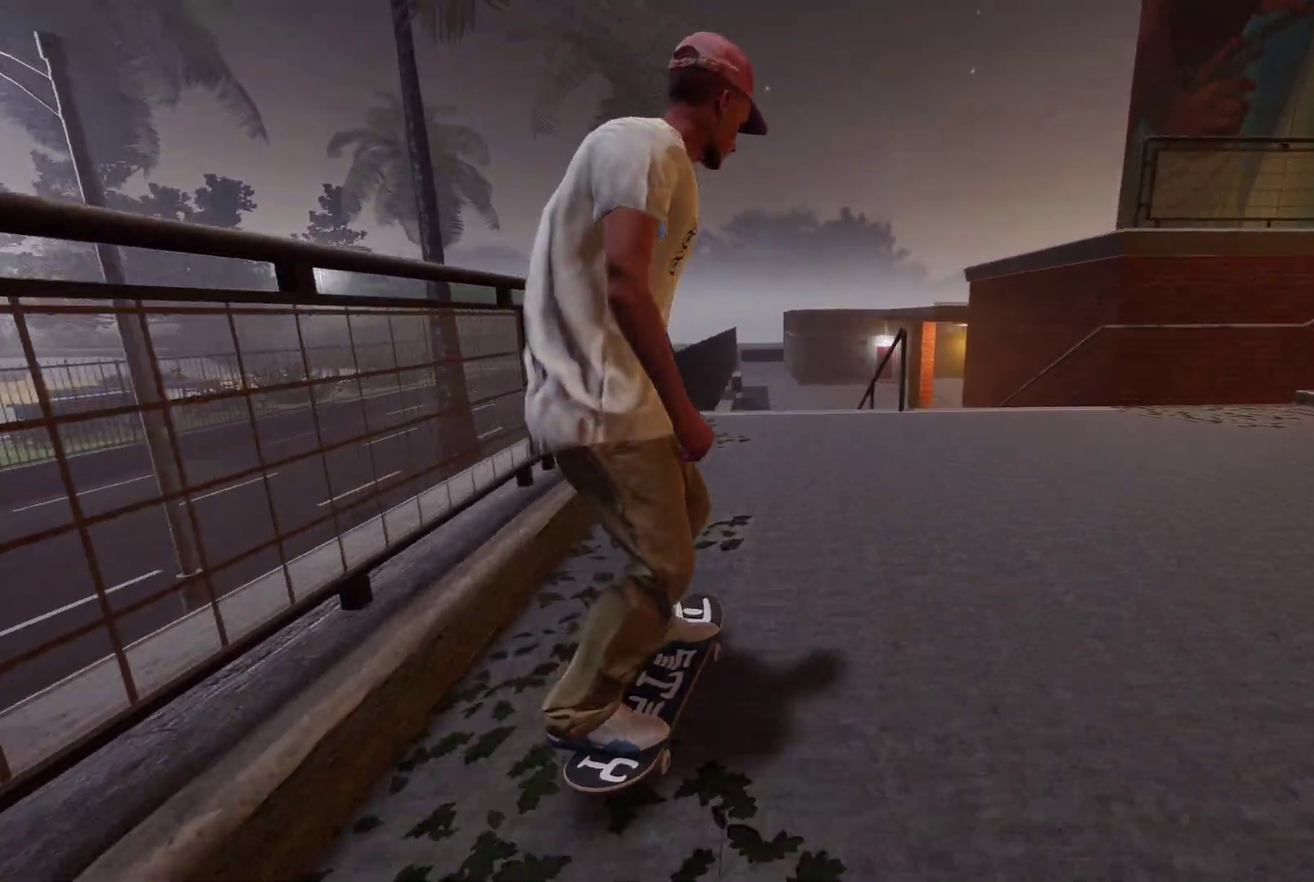
Gameplay with a controller (Xbox layout); each line is a JSON object with the inputs held at the frame after it (dt_ms = milliseconds from this image to that frame). "events" lists button and stick changes between this image and that frame as [ms after this image, input, new state], when the widget could be followed in between.
{"dt_ms": 500, "buttons": [], "left_stick": "center", "right_stick": "center", "events": [[50, "R2", "up"], [250, "L2", "down"], [450, "L2", "up"]]}
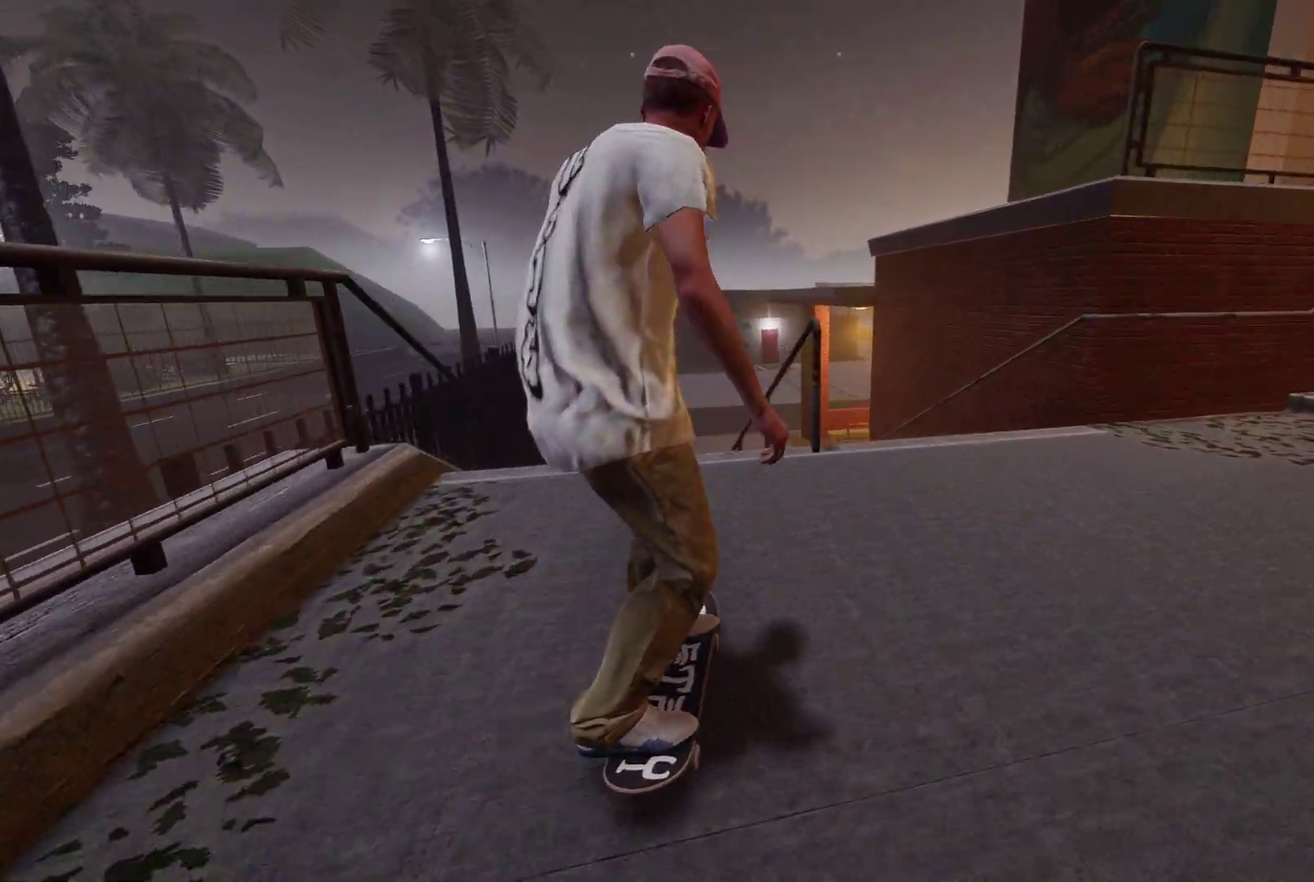
{"dt_ms": 500, "buttons": [], "left_stick": "center", "right_stick": "center", "events": [[150, "left_stick", "down"], [150, "right_stick", "down"], [367, "left_stick", "center"], [400, "right_stick", "center"]]}
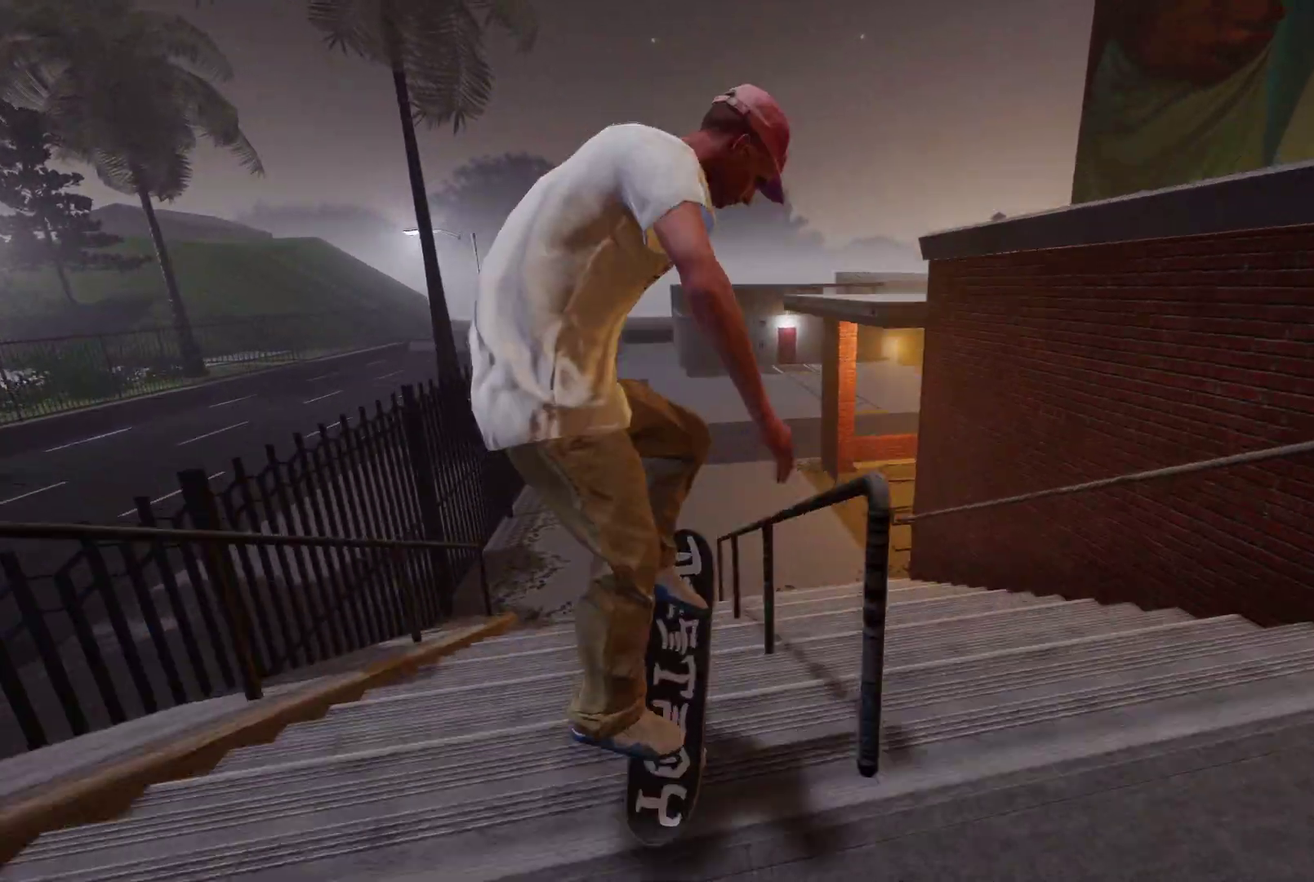
{"dt_ms": 500, "buttons": [], "left_stick": "up-right", "right_stick": "up", "events": [[50, "left_stick", "up"], [100, "right_stick", "up"], [250, "left_stick", "up-right"]]}
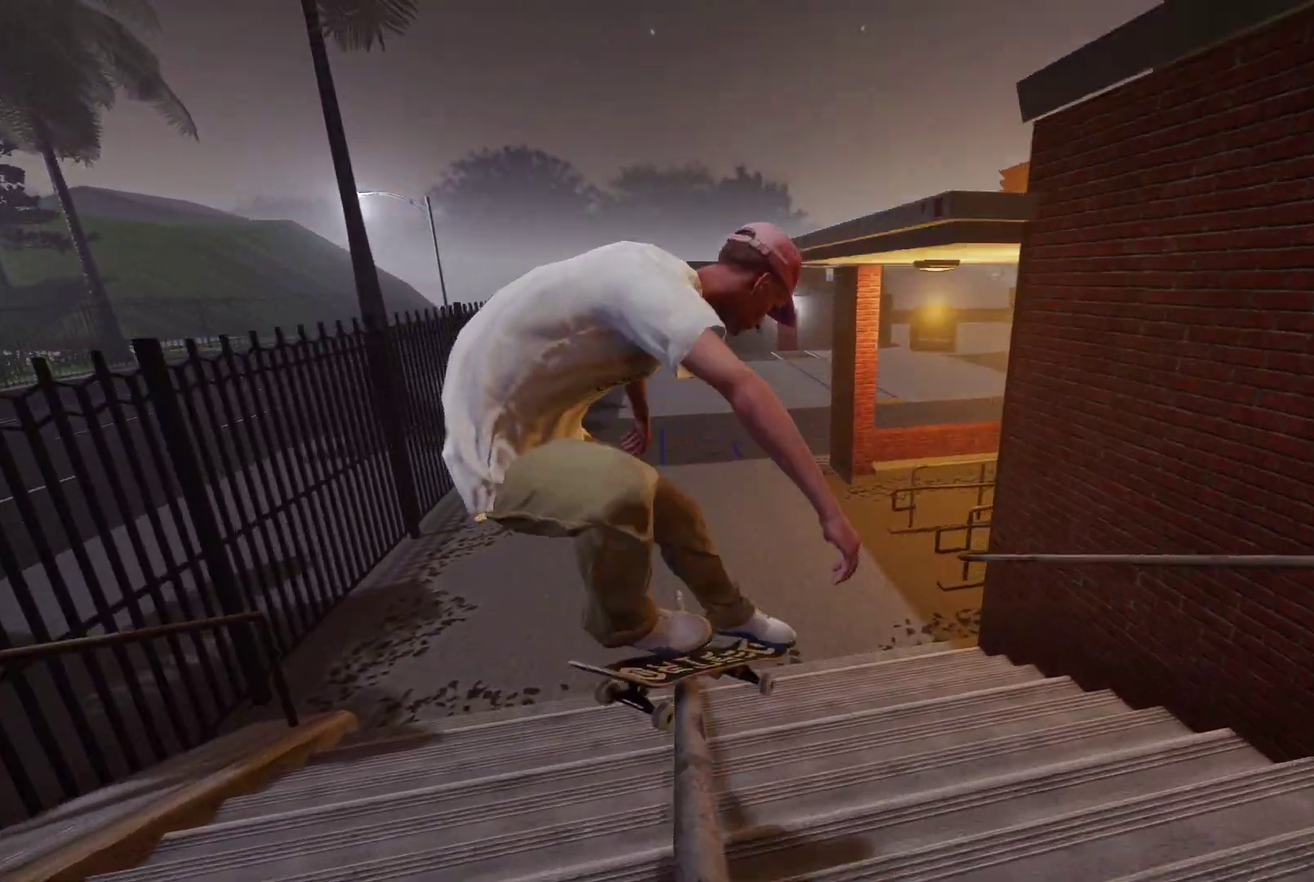
{"dt_ms": 700, "buttons": [], "left_stick": "center", "right_stick": "center", "events": [[400, "left_stick", "right"], [450, "left_stick", "center"], [550, "right_stick", "center"]]}
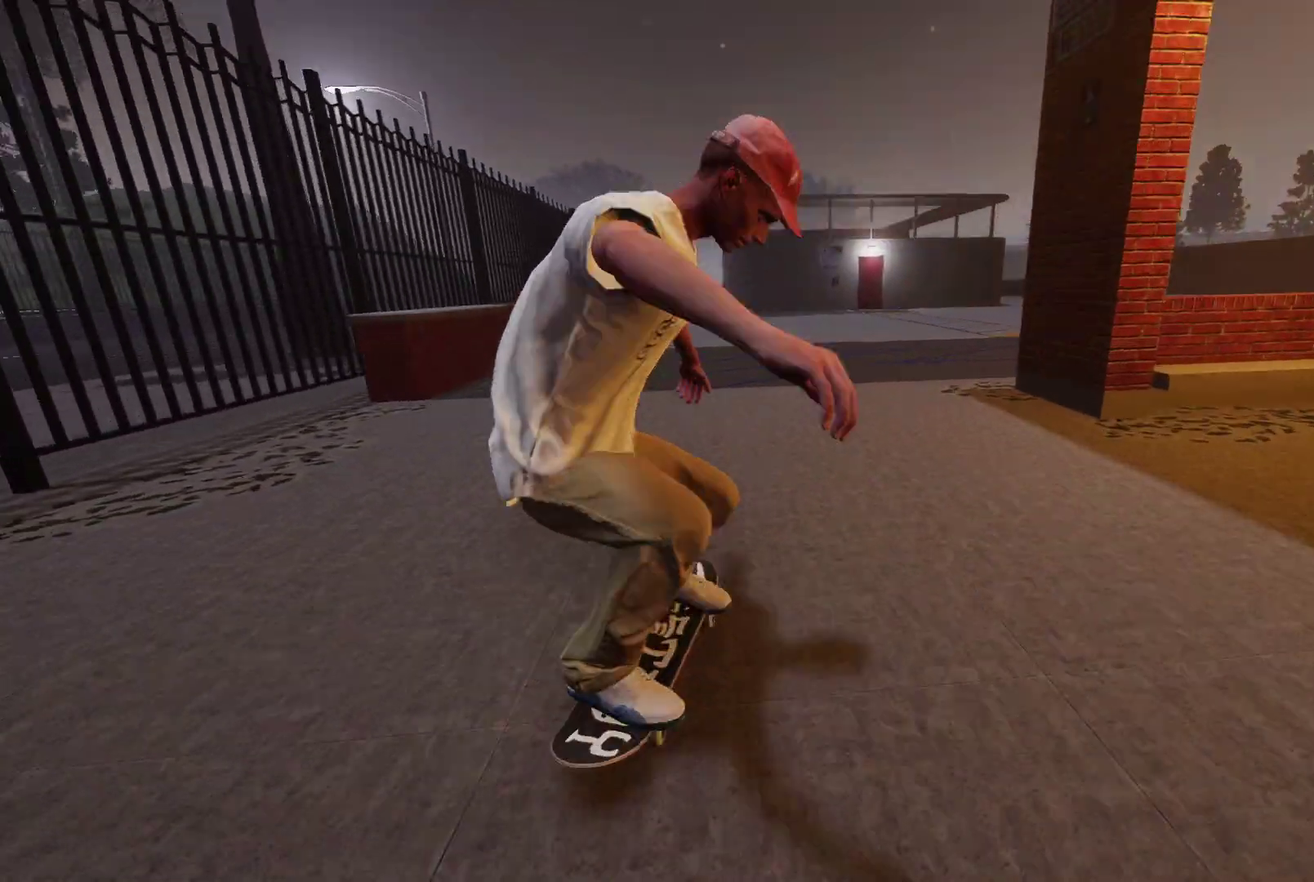
{"dt_ms": 300, "buttons": ["DPAD_UP"], "left_stick": "center", "right_stick": "center", "events": [[300, "DPAD_UP", "down"]]}
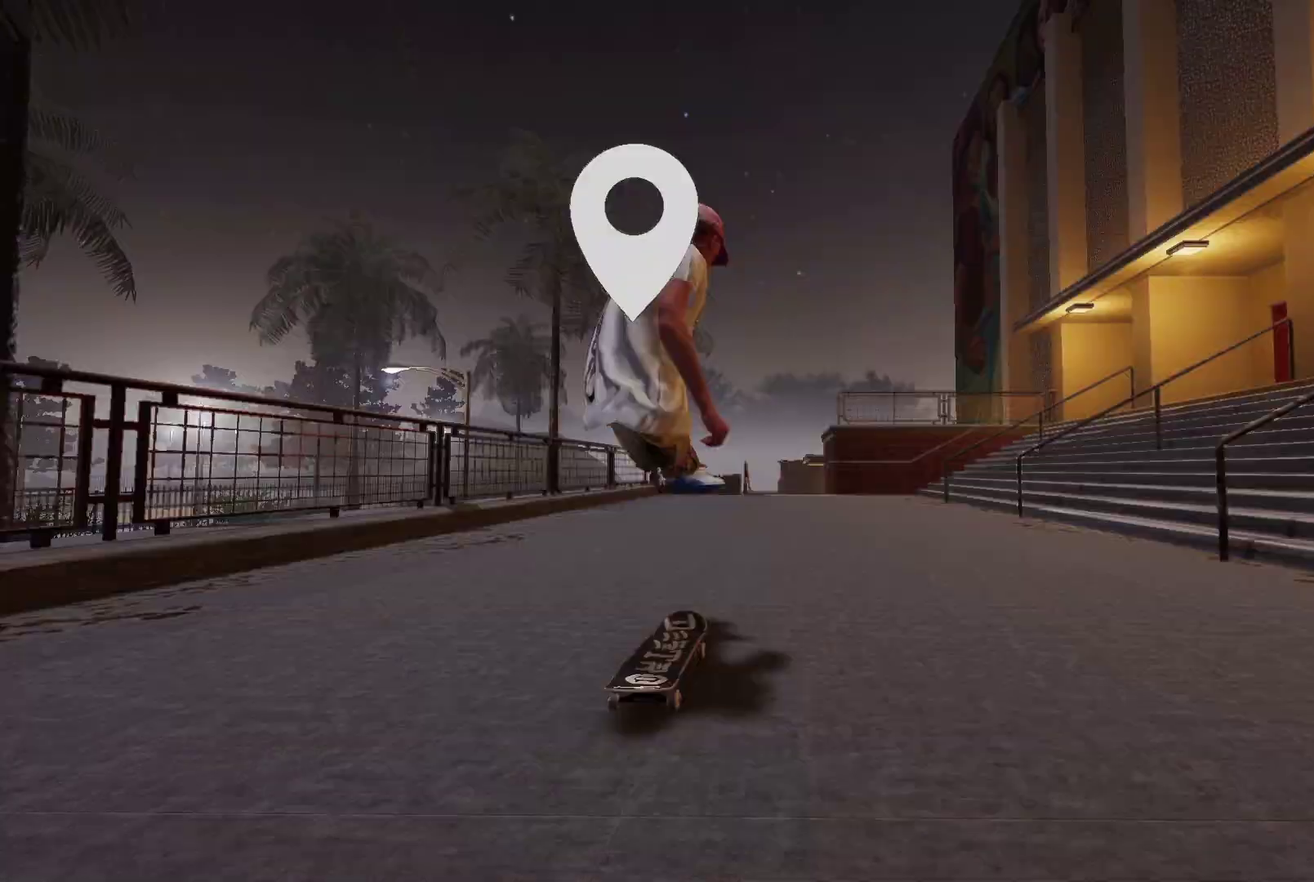
{"dt_ms": 500, "buttons": ["A", "L2"], "left_stick": "center", "right_stick": "center", "events": [[167, "DPAD_UP", "up"], [317, "A", "down"], [400, "L2", "down"]]}
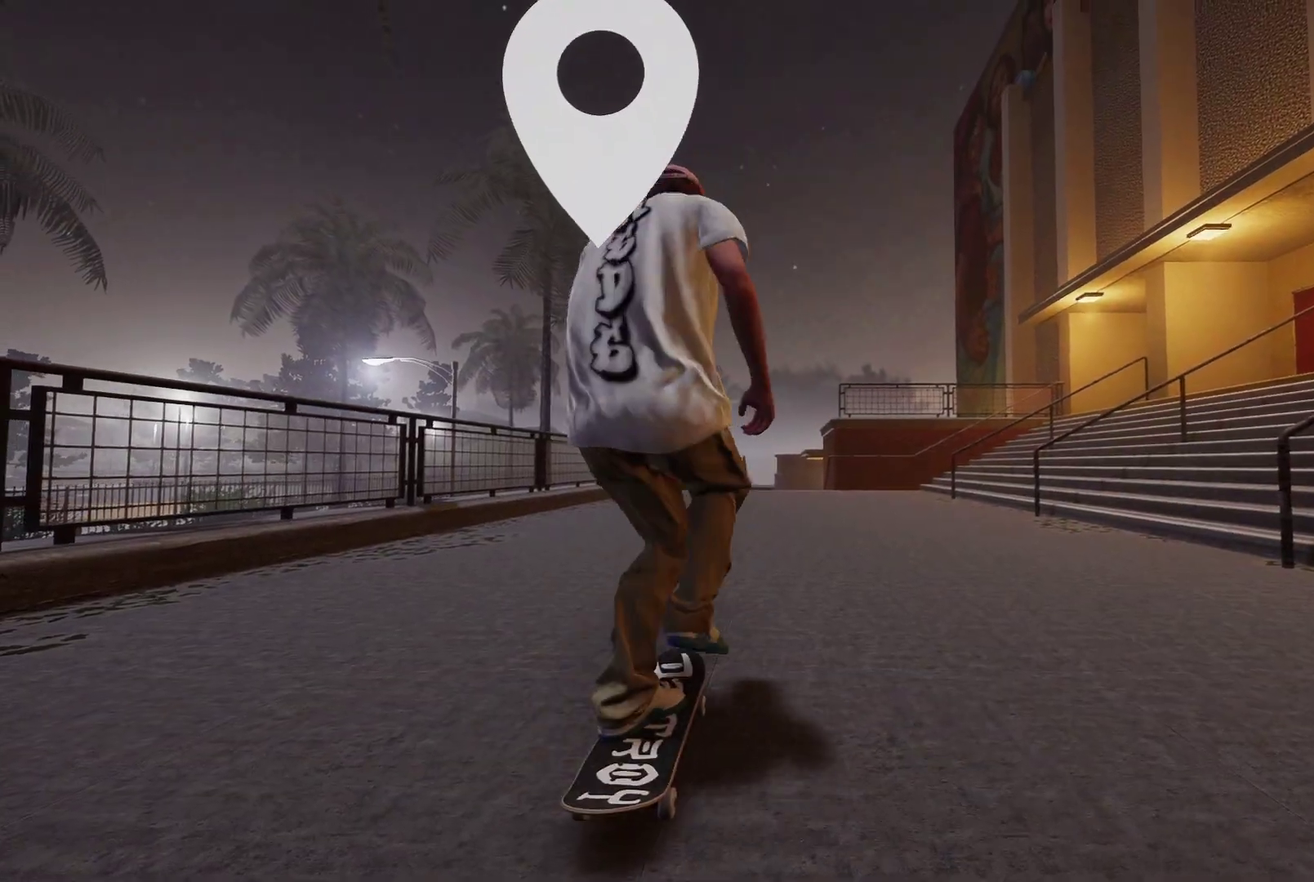
{"dt_ms": 400, "buttons": [], "left_stick": "up-left", "right_stick": "center", "events": [[200, "A", "up"], [250, "L2", "up"], [300, "Y", "down"], [367, "Y", "up"], [400, "left_stick", "up-left"]]}
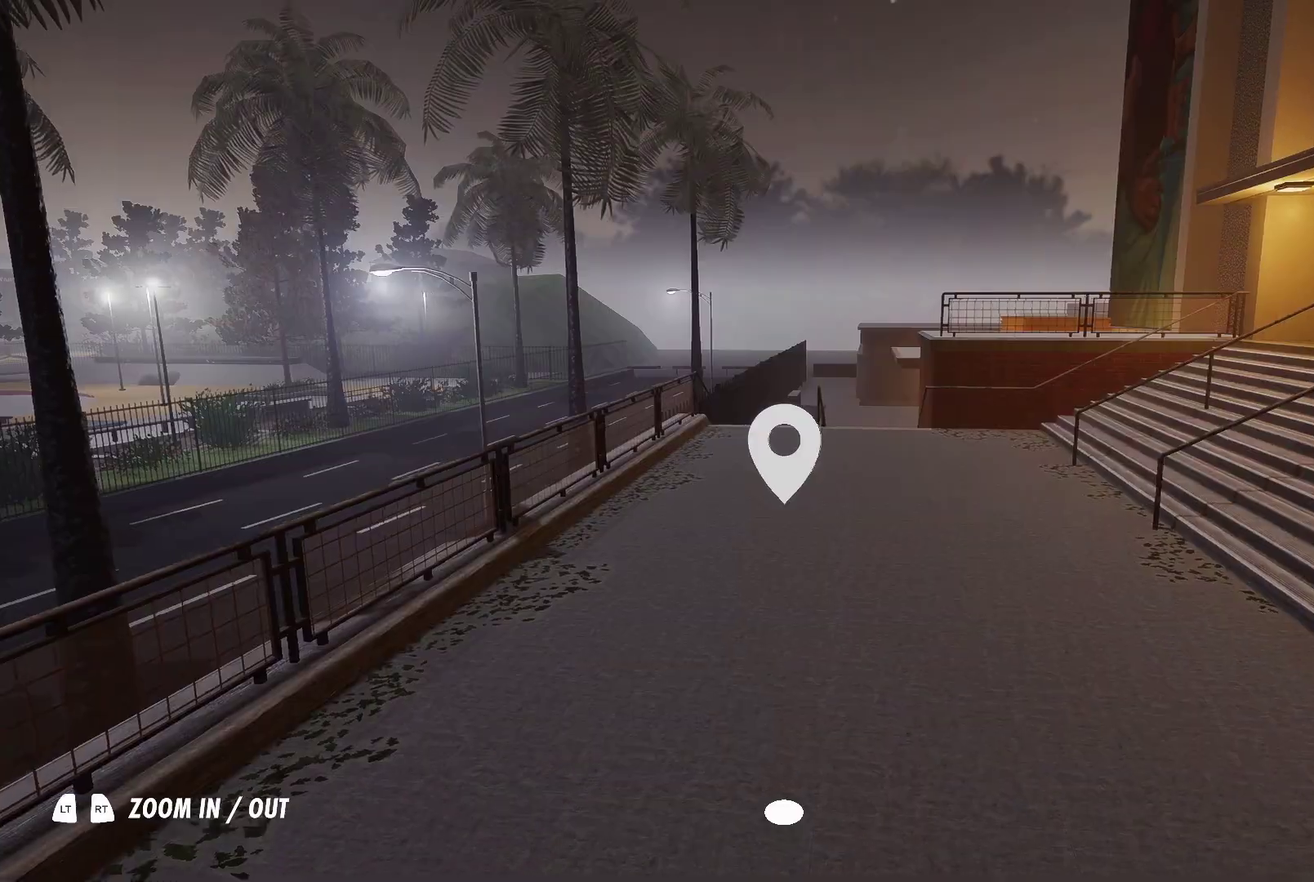
{"dt_ms": 600, "buttons": [], "left_stick": "up-left", "right_stick": "center", "events": [[150, "right_stick", "right"], [400, "right_stick", "center"]]}
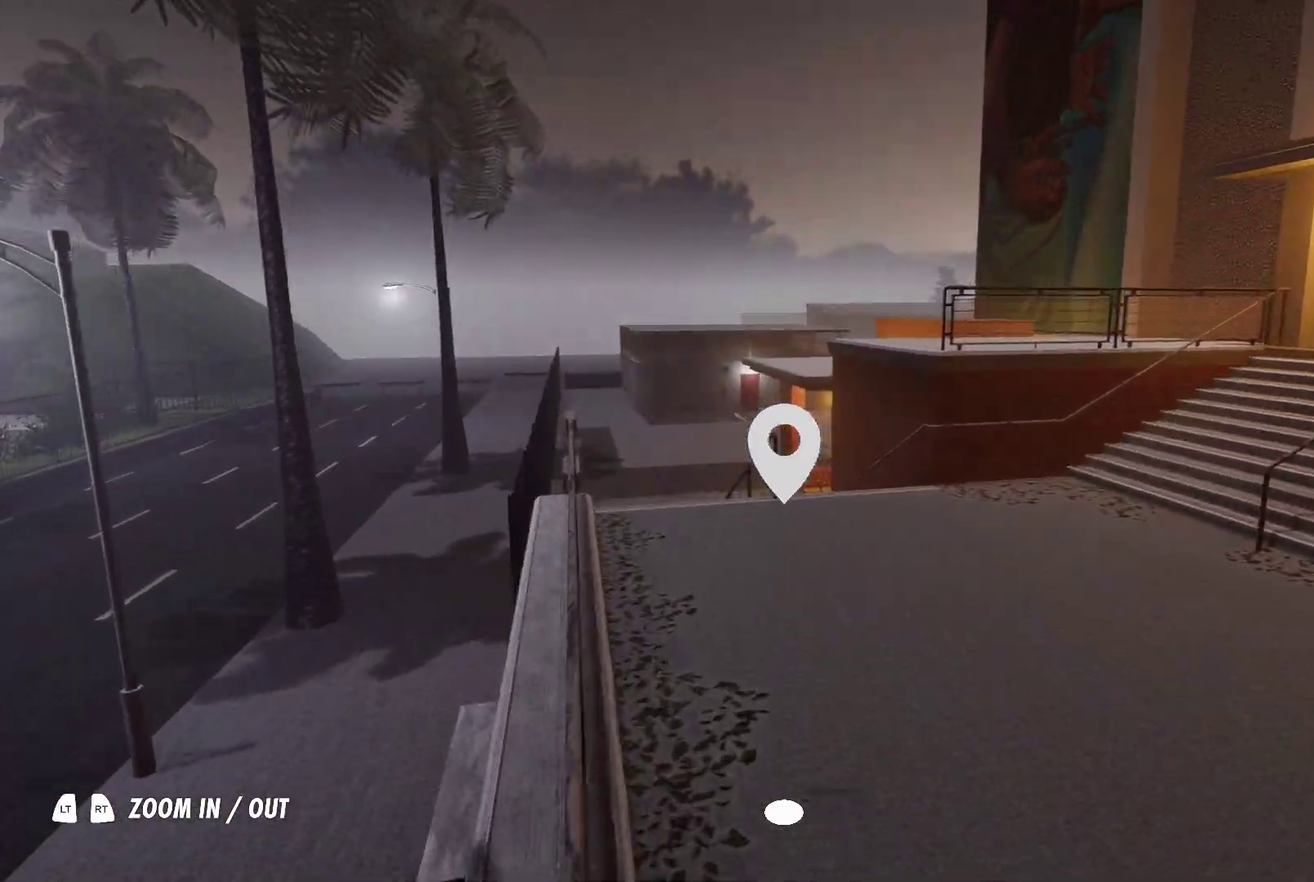
{"dt_ms": 500, "buttons": ["A"], "left_stick": "center", "right_stick": "center", "events": [[17, "right_stick", "left"], [67, "left_stick", "up"], [100, "right_stick", "center"], [150, "left_stick", "center"], [250, "A", "down"]]}
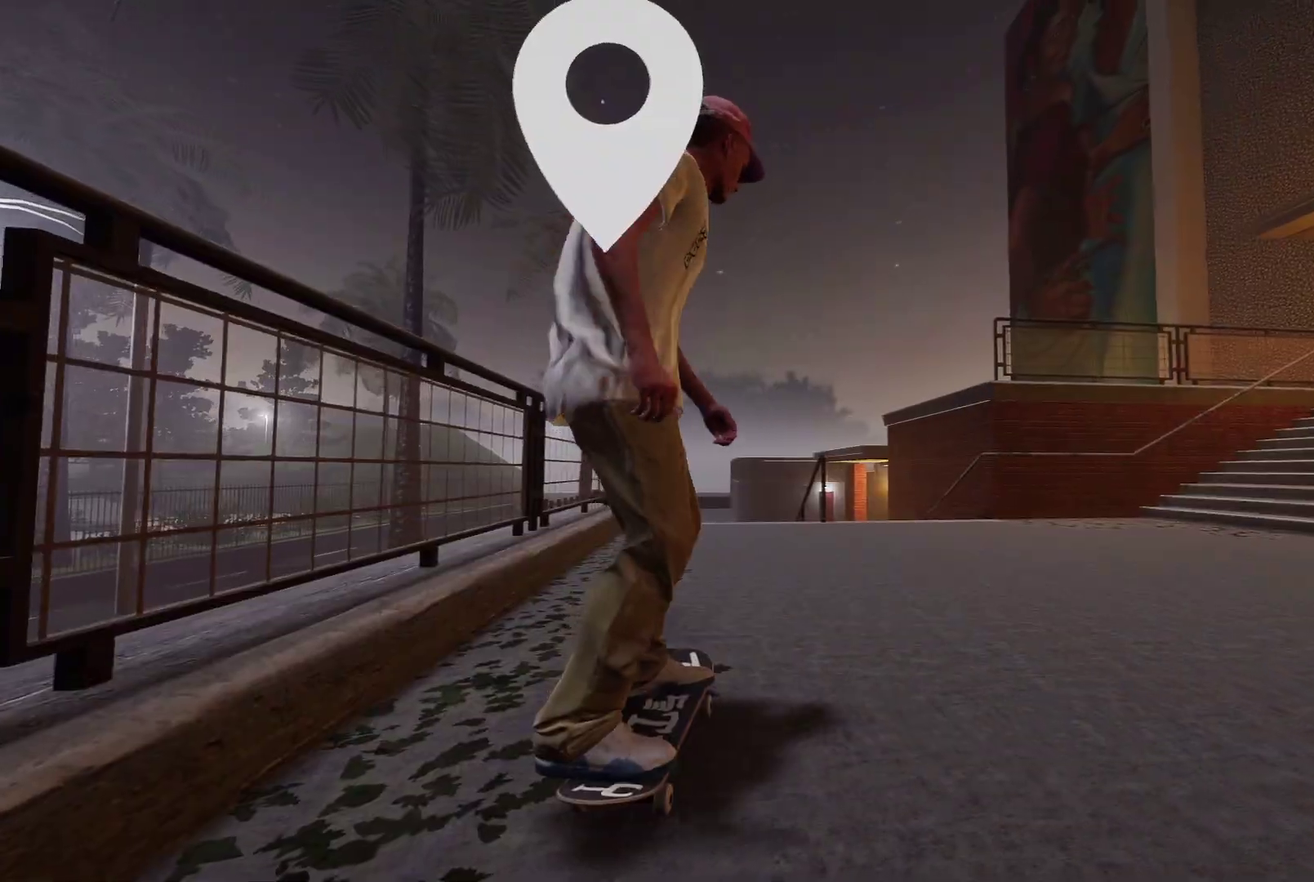
{"dt_ms": 500, "buttons": [], "left_stick": "center", "right_stick": "center", "events": [[267, "A", "up"]]}
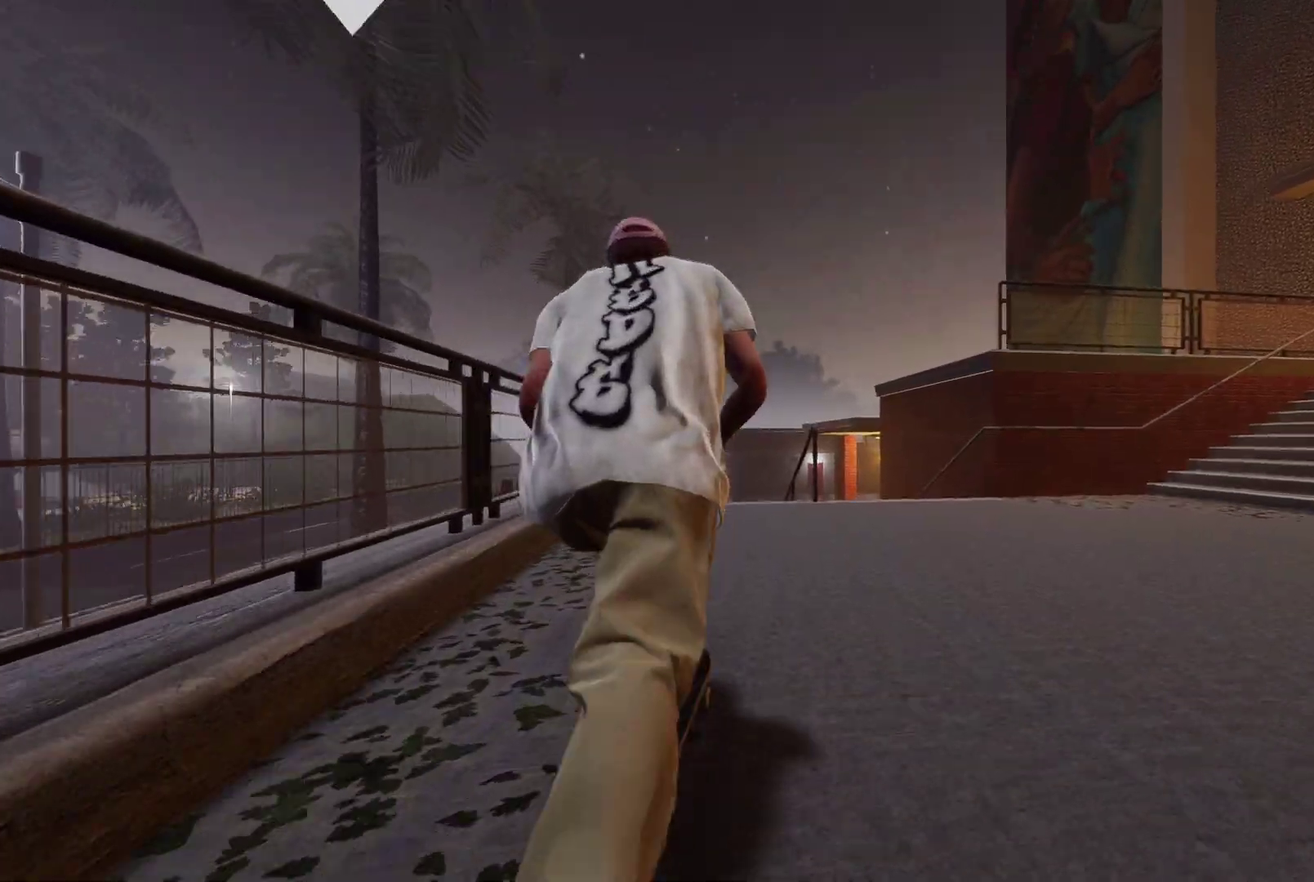
{"dt_ms": 400, "buttons": [], "left_stick": "center", "right_stick": "center", "events": [[300, "A", "down"], [367, "A", "up"]]}
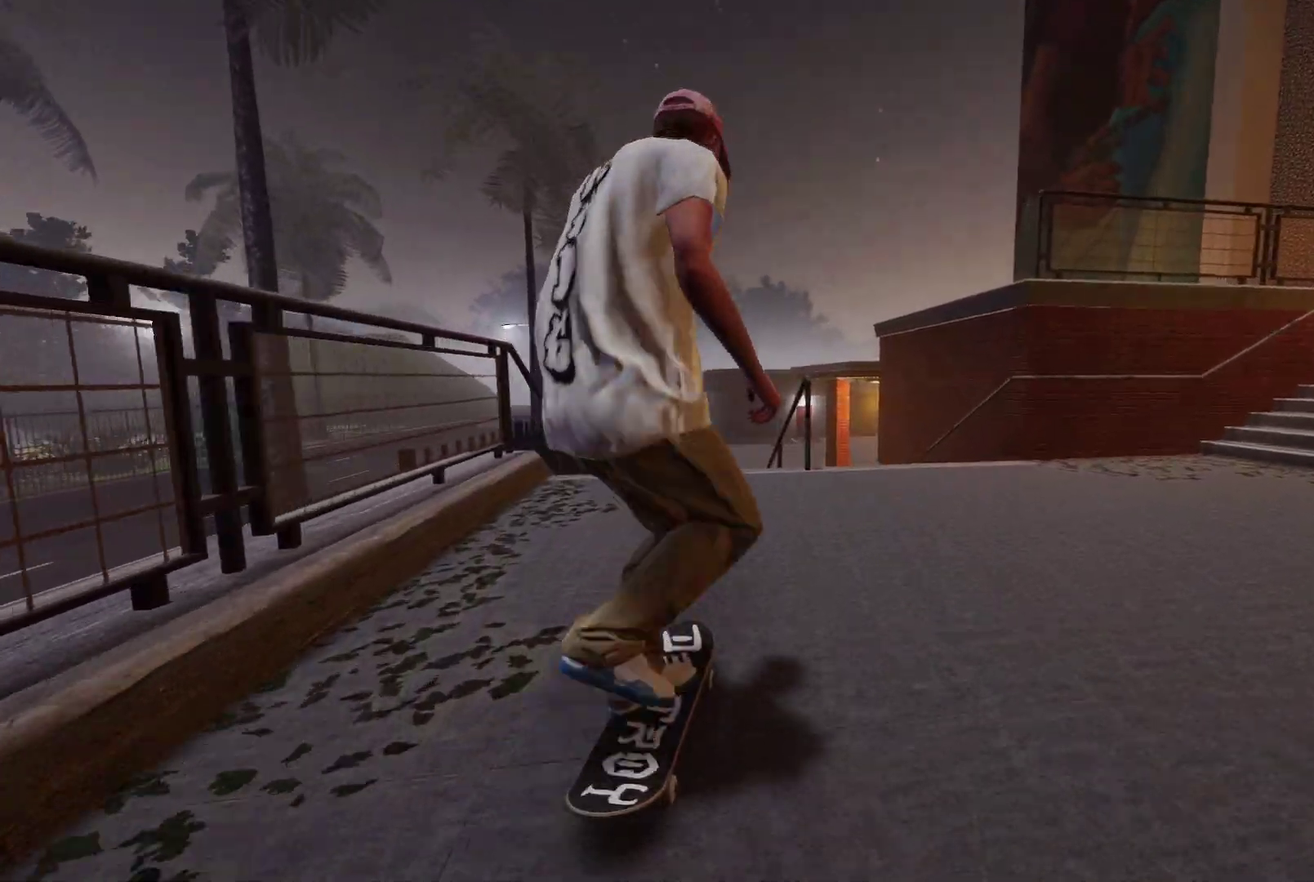
{"dt_ms": 600, "buttons": [], "left_stick": "down", "right_stick": "down", "events": [[150, "L2", "down"], [250, "L2", "up"], [517, "right_stick", "down"], [600, "left_stick", "down"]]}
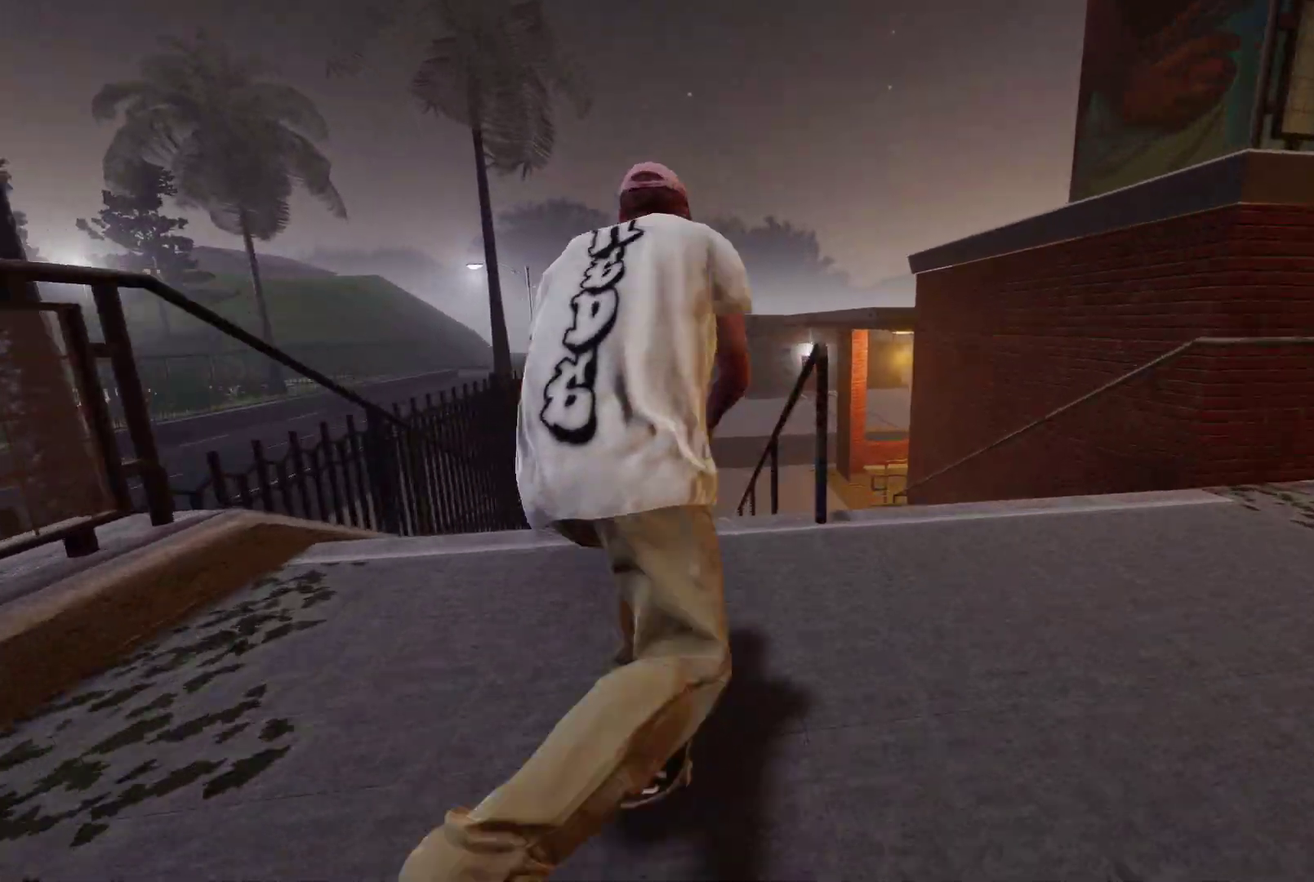
{"dt_ms": 600, "buttons": [], "left_stick": "up-right", "right_stick": "up", "events": [[217, "left_stick", "center"], [250, "right_stick", "center"], [417, "left_stick", "up"], [417, "right_stick", "up"], [500, "left_stick", "up-right"]]}
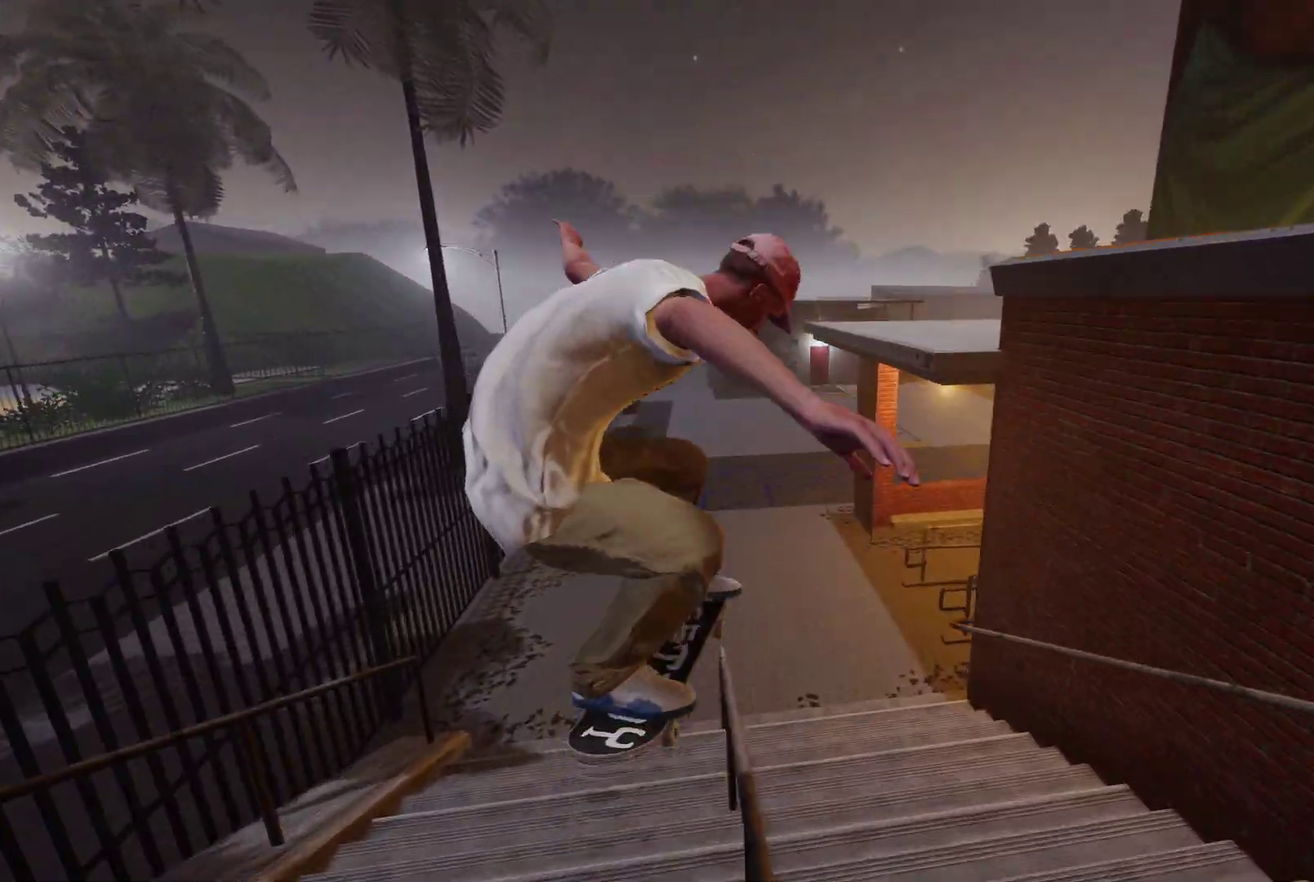
{"dt_ms": 400, "buttons": [], "left_stick": "up", "right_stick": "up", "events": [[300, "left_stick", "up"]]}
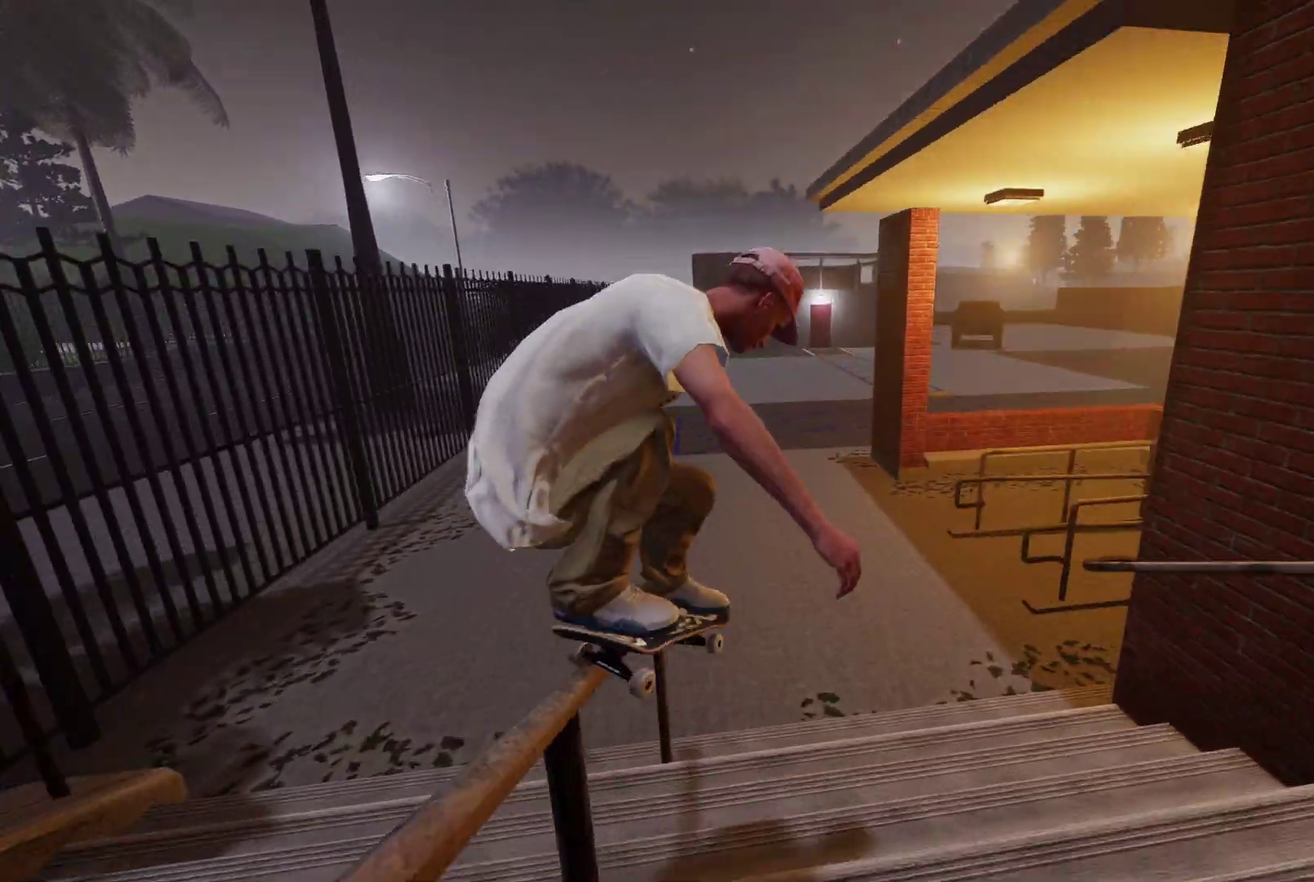
{"dt_ms": 300, "buttons": [], "left_stick": "center", "right_stick": "center", "events": [[17, "left_stick", "up-right"], [200, "left_stick", "up"], [250, "left_stick", "up-right"], [300, "left_stick", "center"], [300, "right_stick", "center"]]}
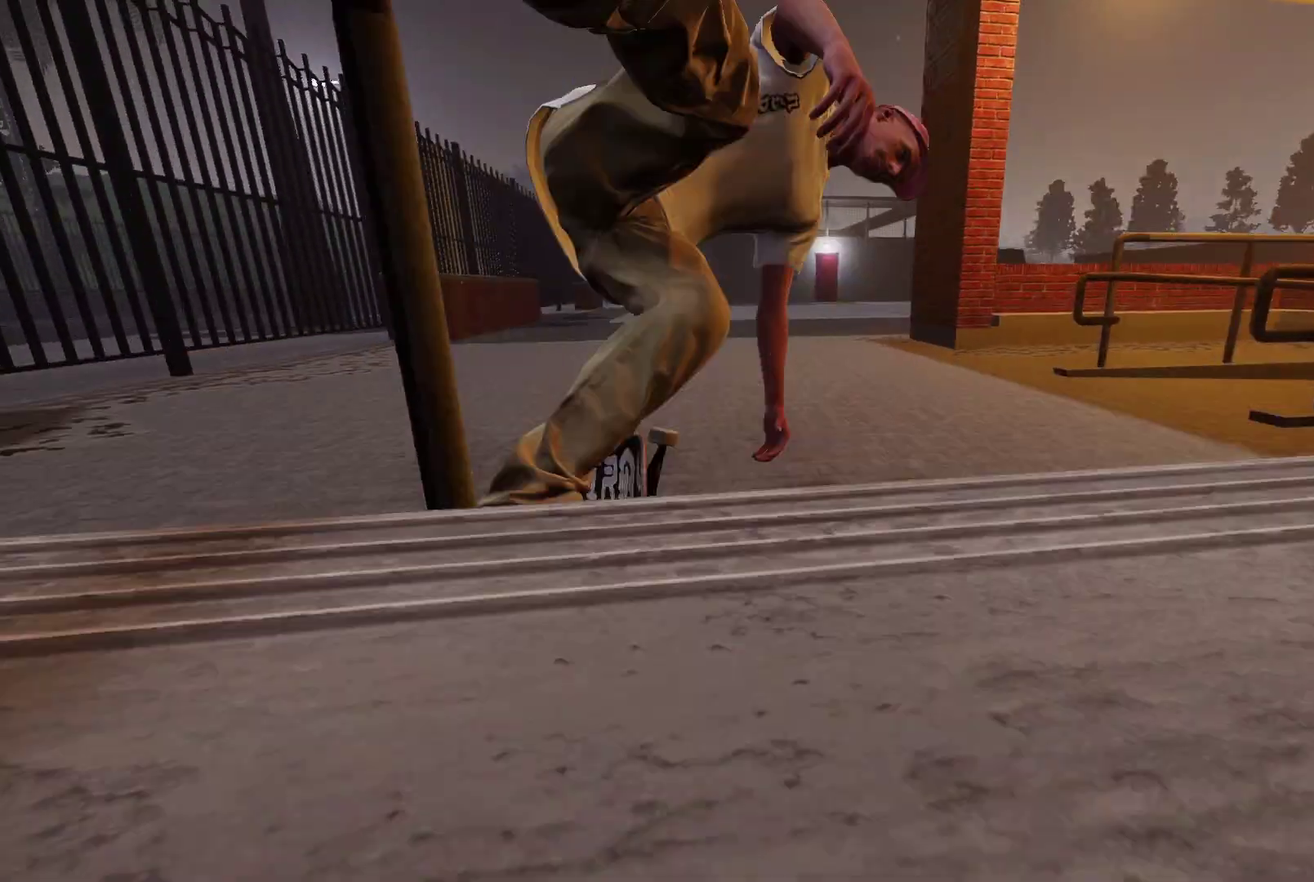
{"dt_ms": 700, "buttons": [], "left_stick": "center", "right_stick": "center", "events": []}
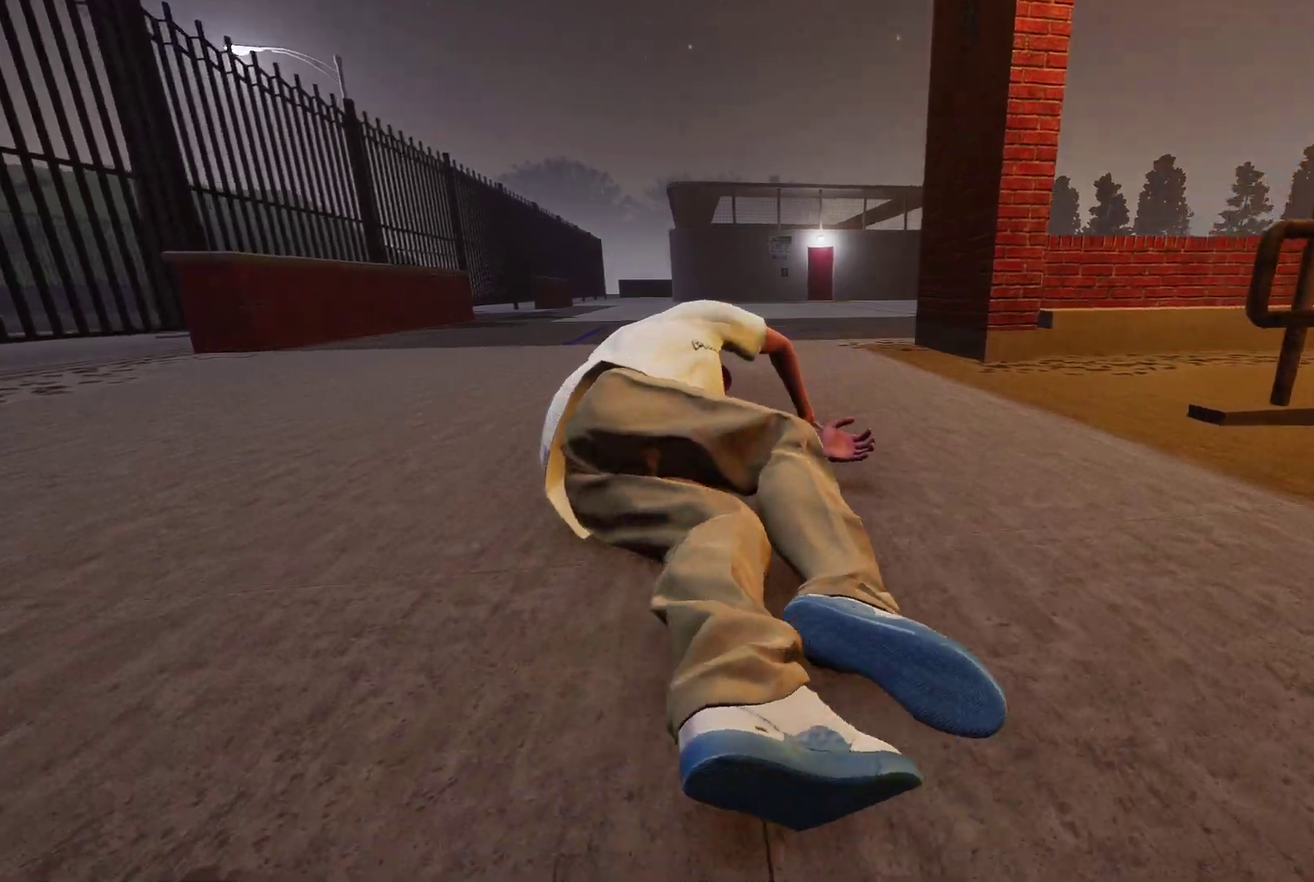
{"dt_ms": 500, "buttons": [], "left_stick": "center", "right_stick": "center", "events": [[350, "DPAD_UP", "down"], [500, "DPAD_UP", "up"]]}
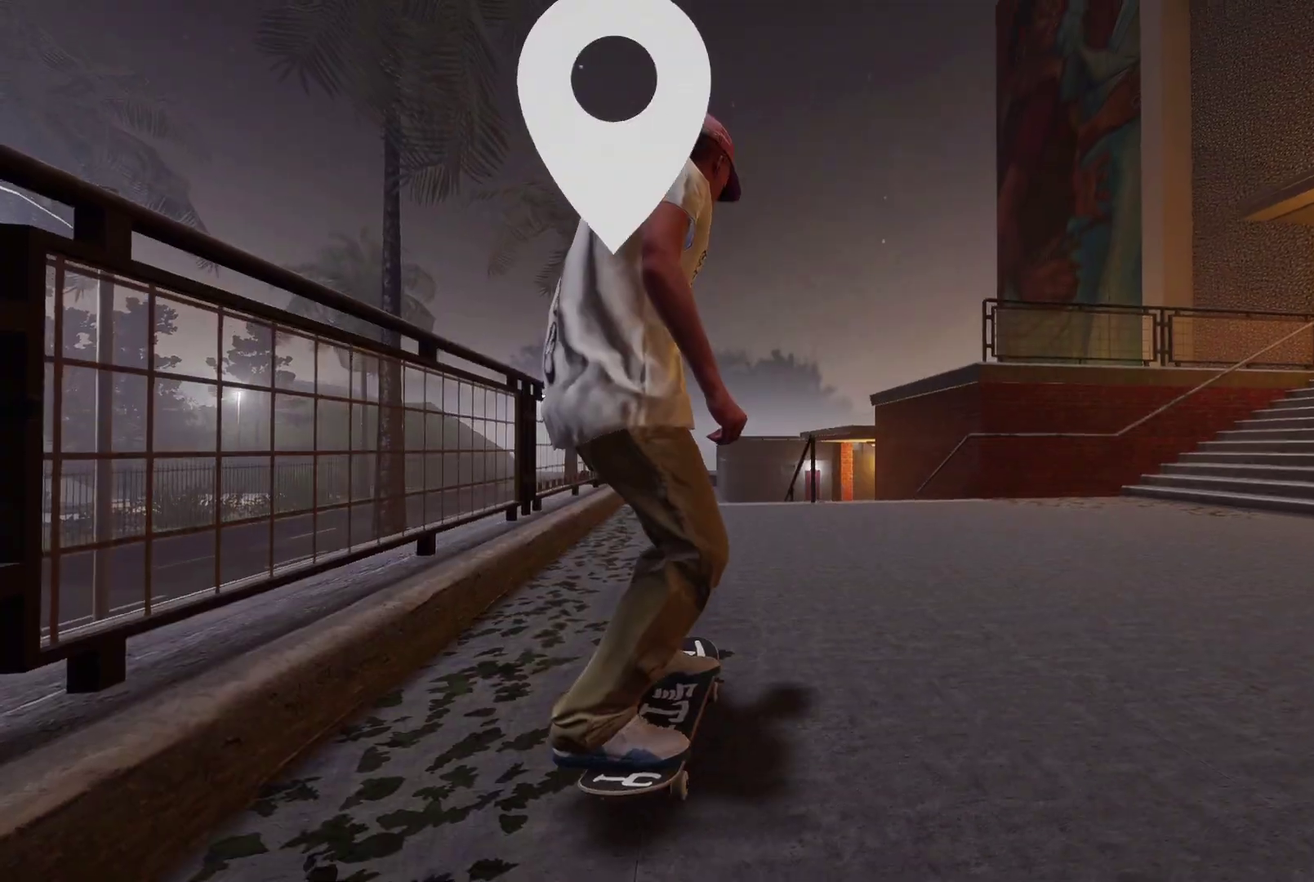
{"dt_ms": 700, "buttons": [], "left_stick": "center", "right_stick": "center", "events": [[50, "A", "down"], [400, "A", "up"], [600, "R2", "down"], [650, "R2", "up"]]}
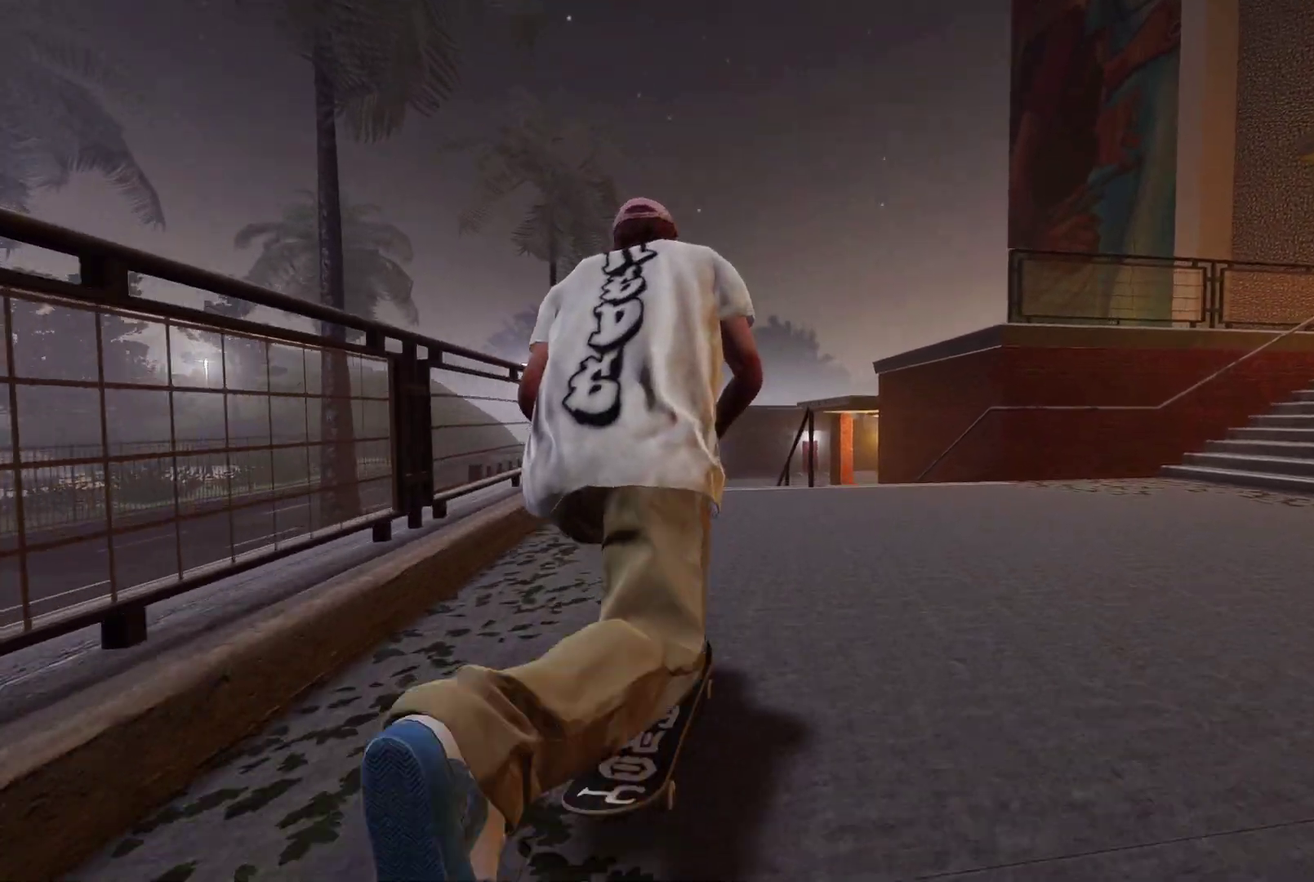
{"dt_ms": 300, "buttons": [], "left_stick": "center", "right_stick": "center", "events": [[100, "A", "down"], [150, "A", "up"]]}
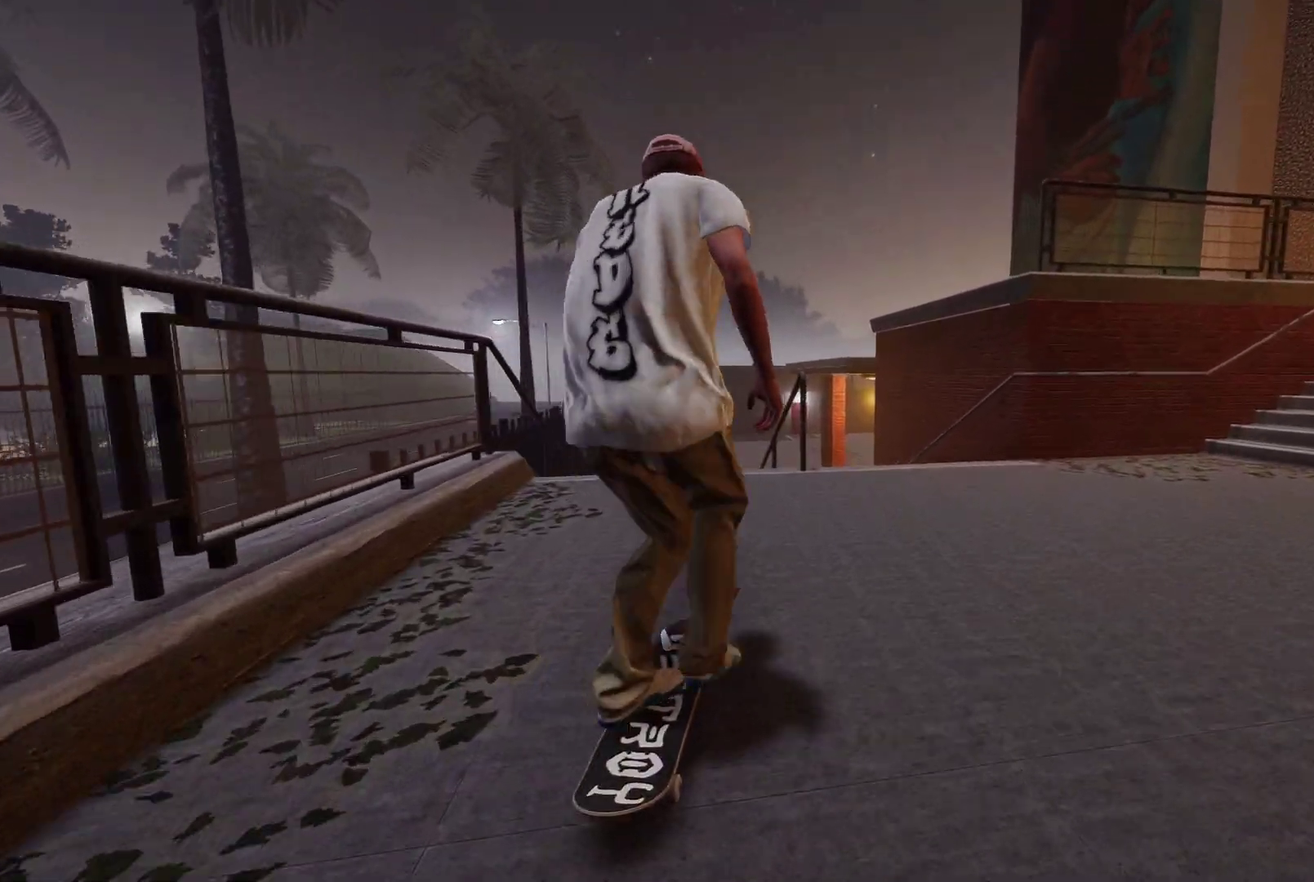
{"dt_ms": 500, "buttons": [], "left_stick": "down", "right_stick": "down", "events": [[400, "right_stick", "down"], [500, "left_stick", "down"]]}
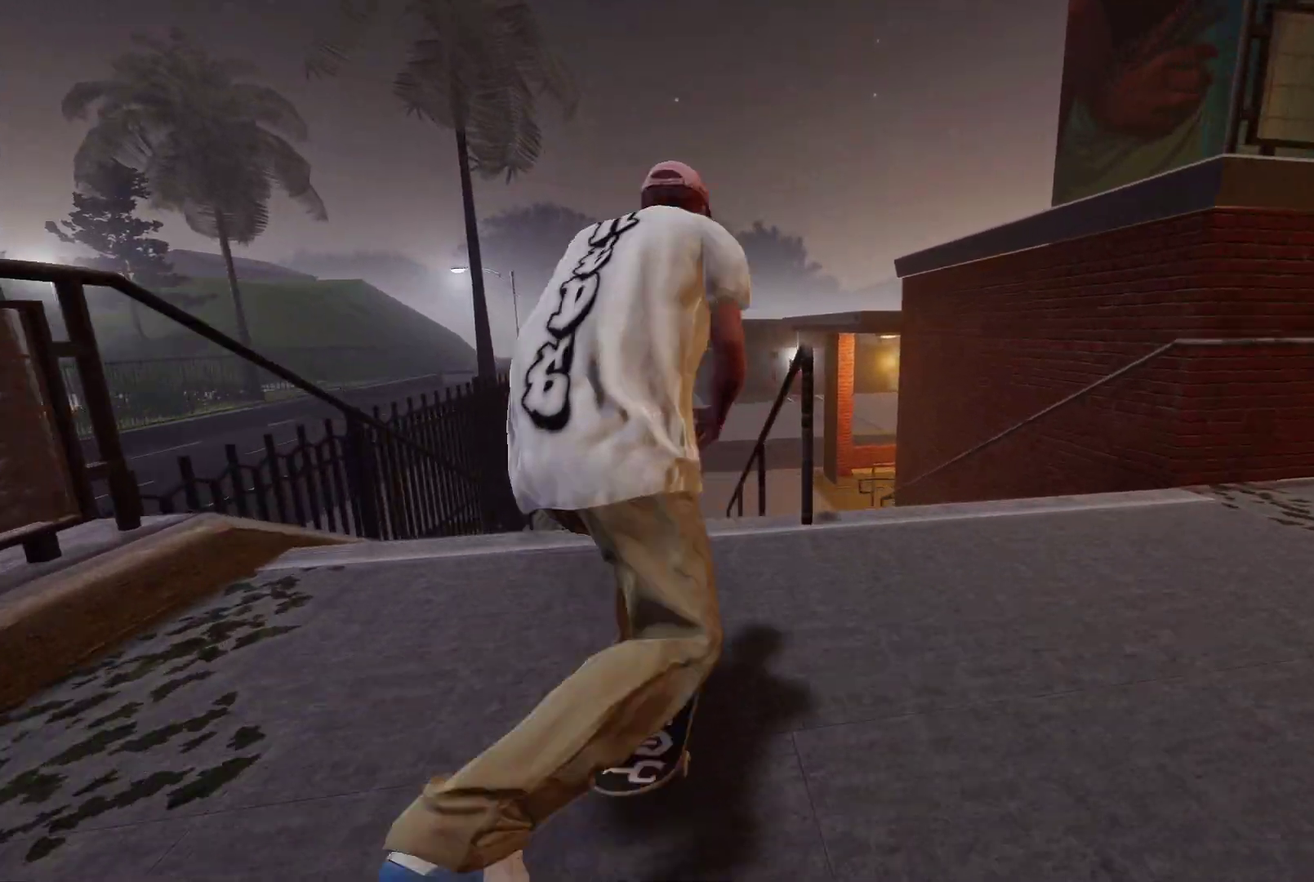
{"dt_ms": 500, "buttons": [], "left_stick": "up", "right_stick": "up", "events": [[150, "right_stick", "center"], [167, "left_stick", "center"], [300, "left_stick", "up"], [350, "right_stick", "up"]]}
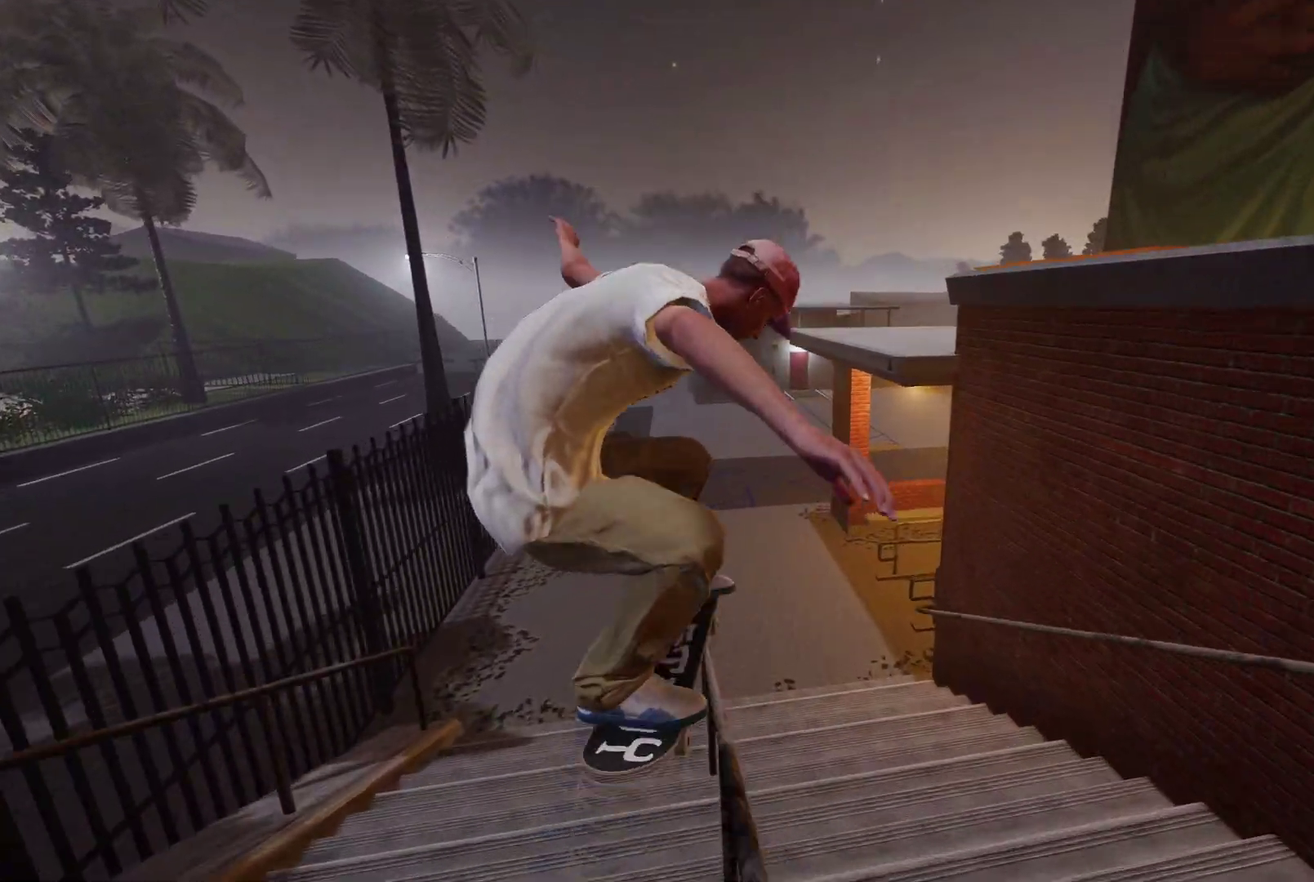
{"dt_ms": 700, "buttons": [], "left_stick": "up", "right_stick": "up-left", "events": [[67, "left_stick", "up-right"], [233, "left_stick", "up"], [233, "right_stick", "up-left"]]}